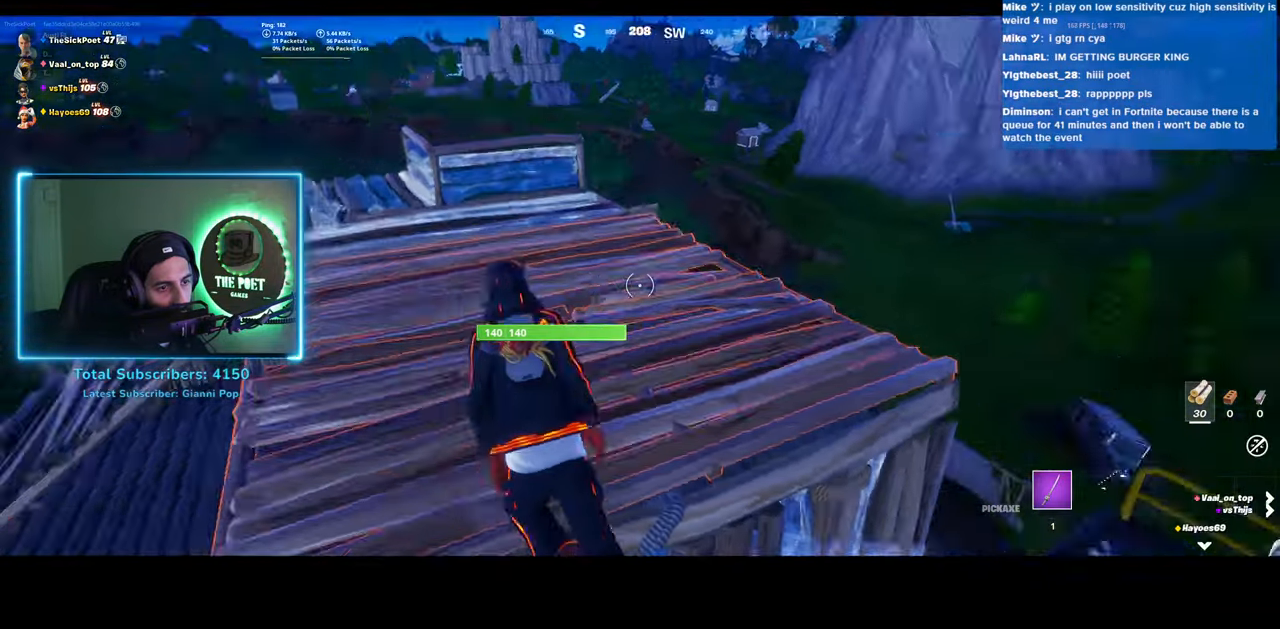
Gameplay with keyboard and mouse; each line is a JSON object with the keys and mouse buttons held at the frame after it. "events" lists presses ("down") and releases ("up") of "a", "ctrl", "d", "e", "q", "s", "shift", "space", "w", "mouse_left", "mouse_wheel", "mouse_right" and "mouse_mb4" between this image and that frame as [ms after this image, input, new state], when the widget could be followed in between. "mouse_left", "mouse_wheel", "mouse_right", "mouse_mb4" = the "left", "wheel", "right", "mb4" buttons of the "mouse" list. No other keys are recorded. "wheel" means that the mouse wheel is clicked or scrolled. Mouse movement is not recorded.
{"keys": ["s"], "mouse": [], "events": [[333, "a", "up"], [350, "s", "down"]]}
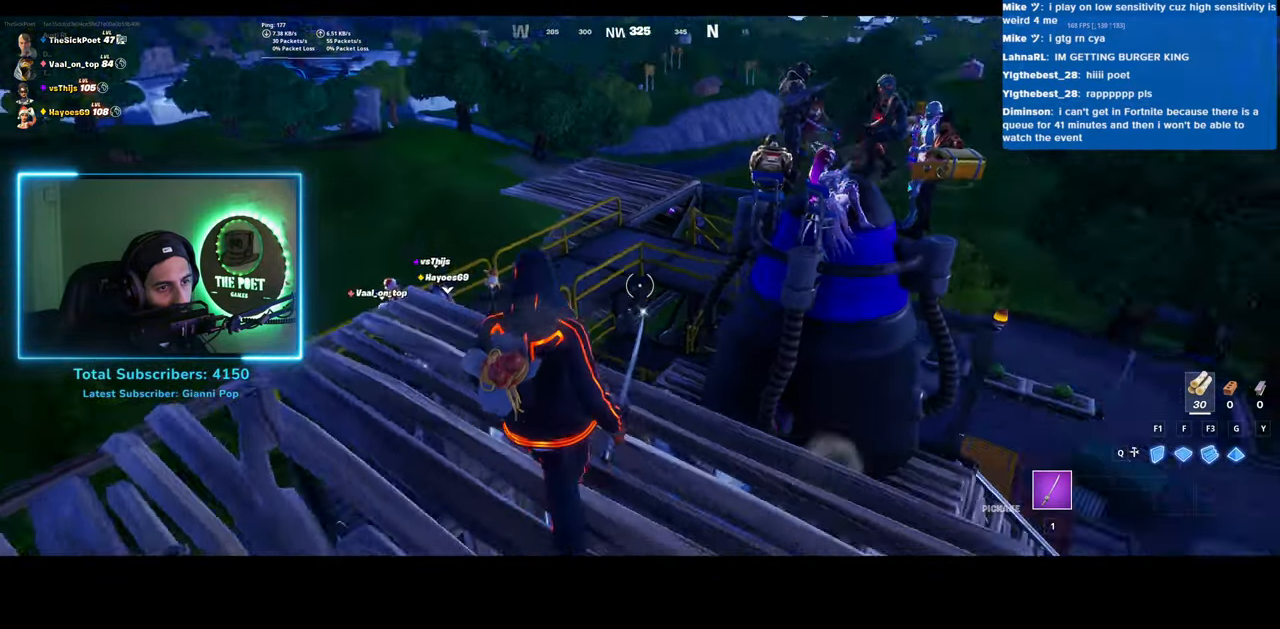
{"keys": [], "mouse": [], "events": [[333, "s", "up"]]}
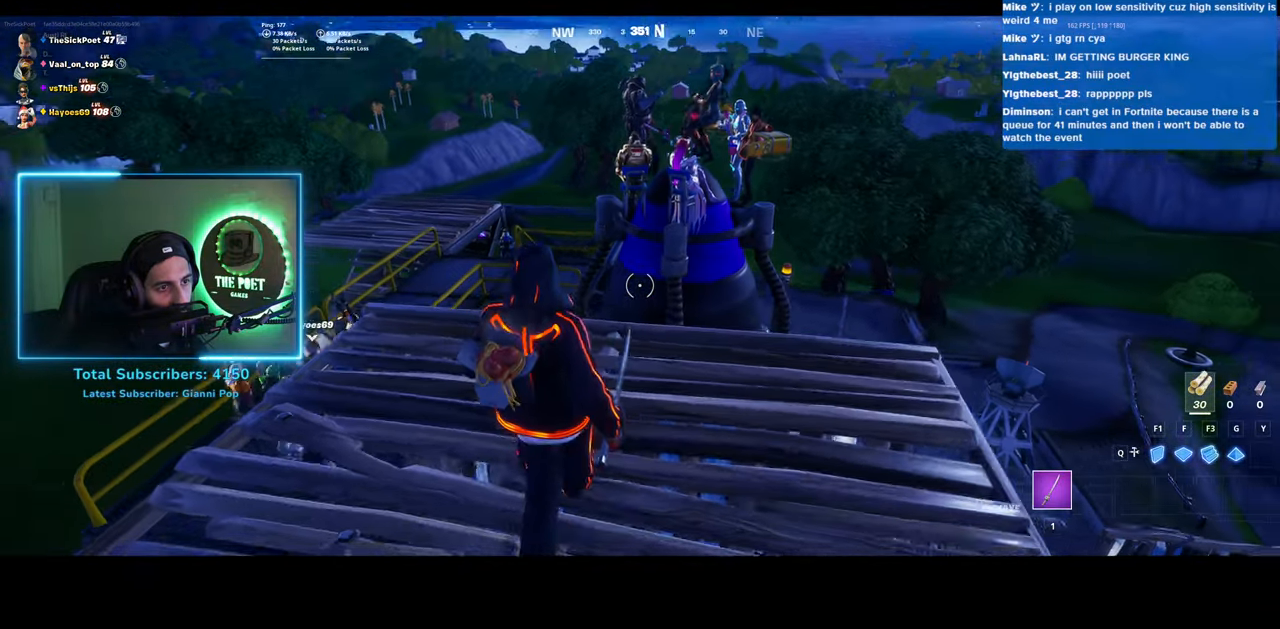
{"keys": ["s"], "mouse": [], "events": [[433, "s", "down"]]}
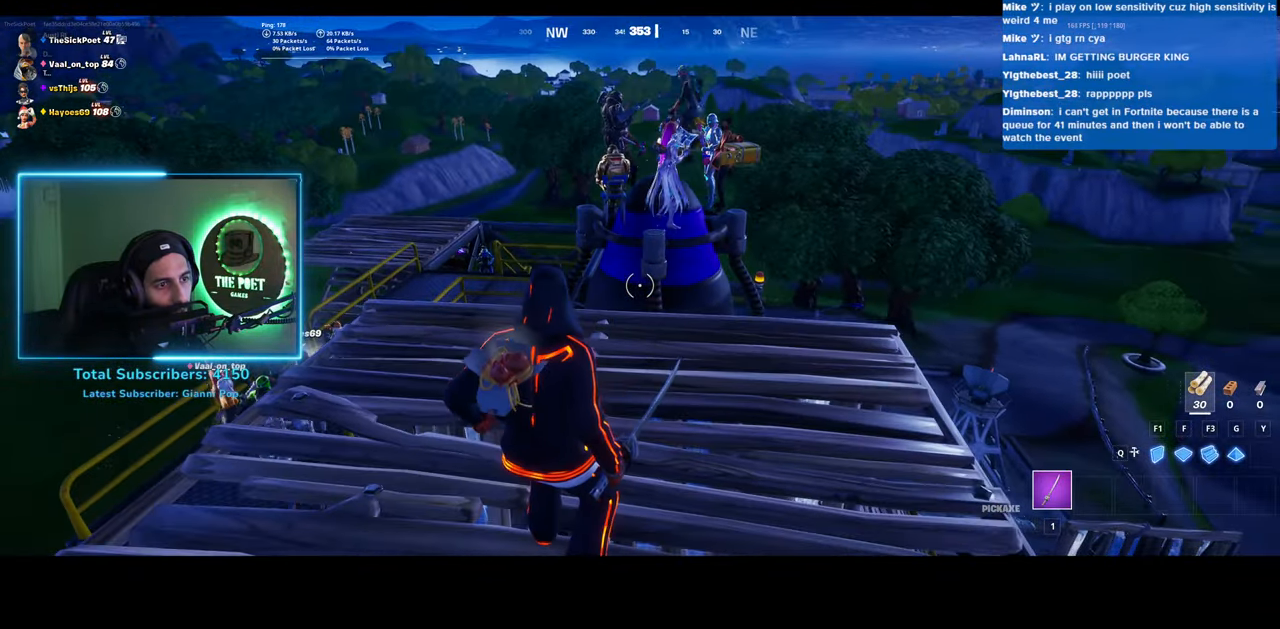
{"keys": [], "mouse": [], "events": [[83, "a", "down"], [150, "s", "up"], [183, "a", "up"]]}
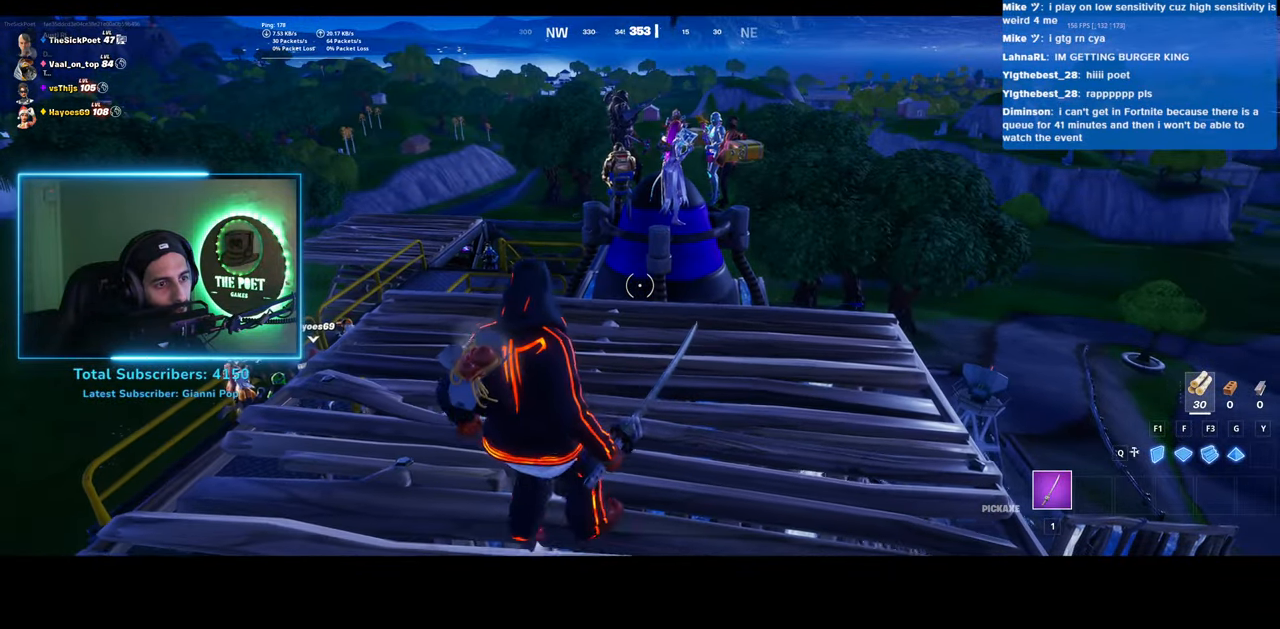
{"keys": ["w"], "mouse": [], "events": [[250, "w", "down"]]}
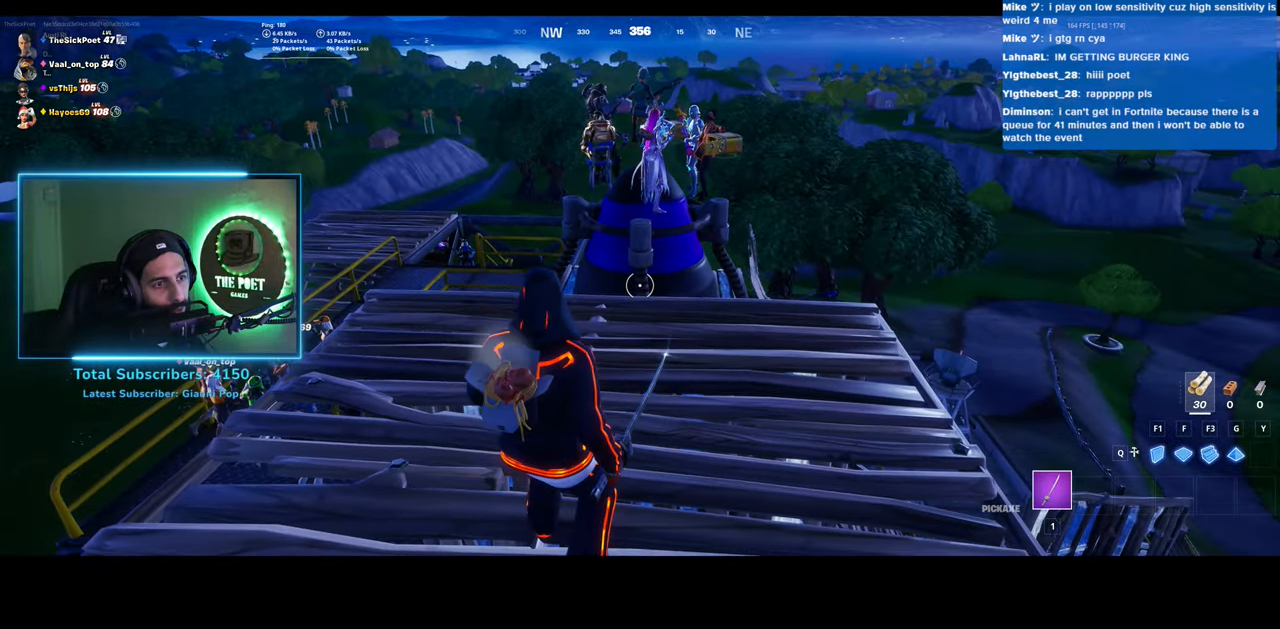
{"keys": ["w"], "mouse": [], "events": []}
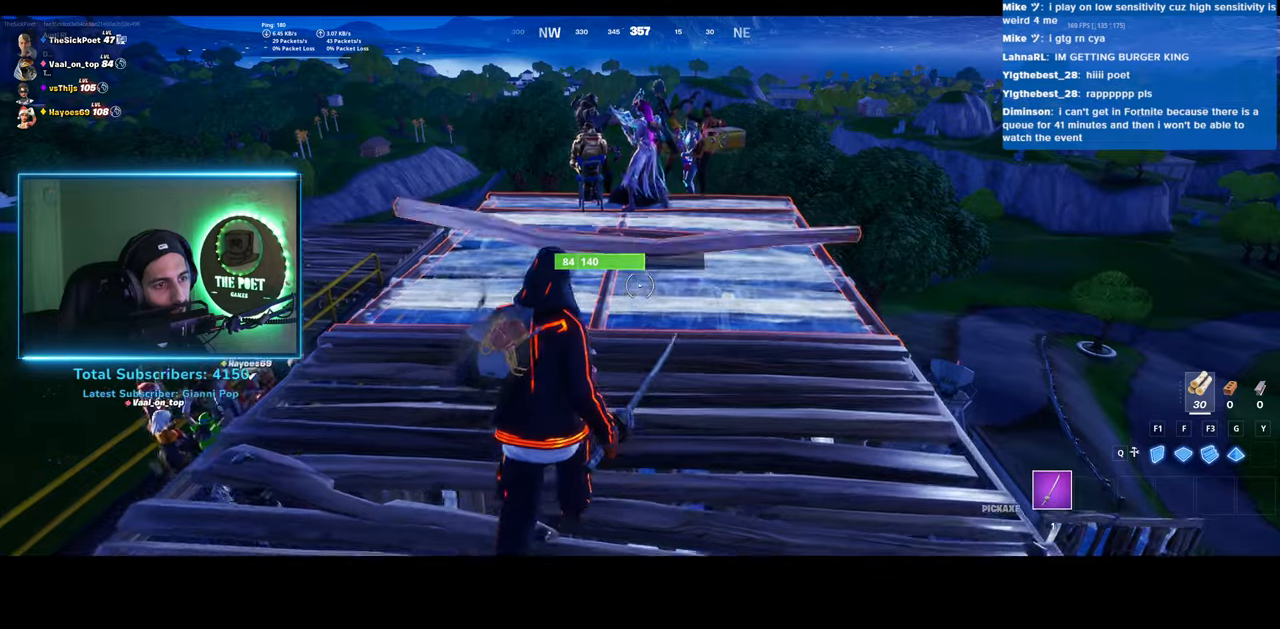
{"keys": ["d", "w"], "mouse": [], "events": [[433, "d", "down"]]}
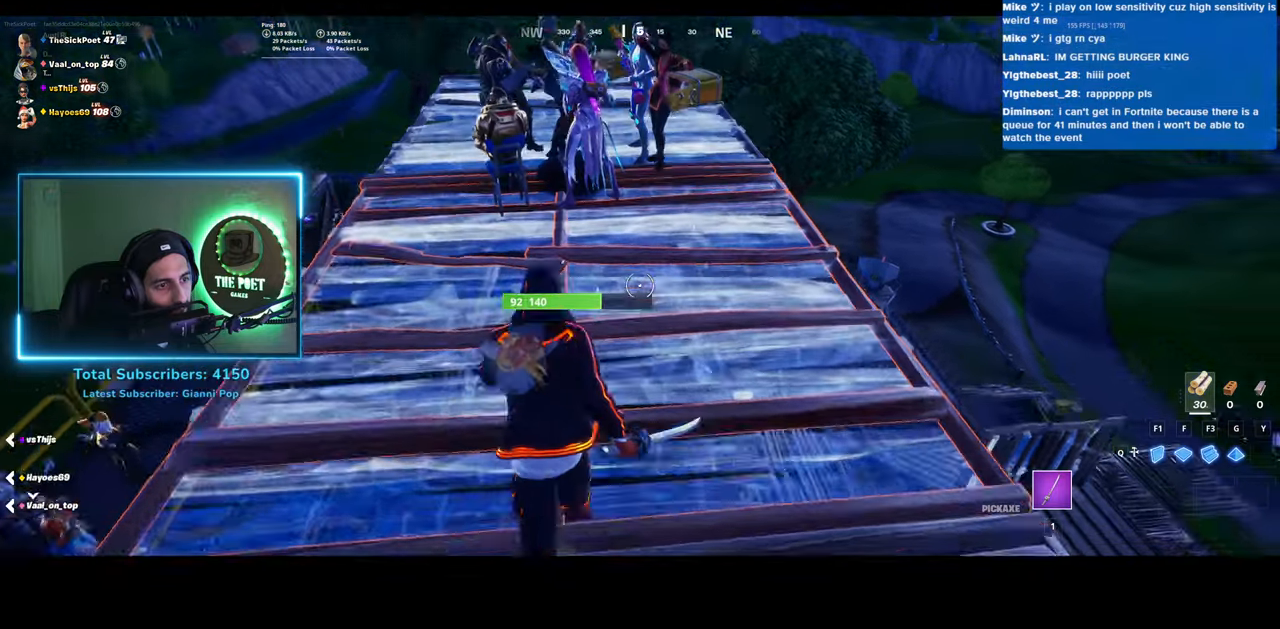
{"keys": ["w"], "mouse": [], "events": [[33, "d", "up"]]}
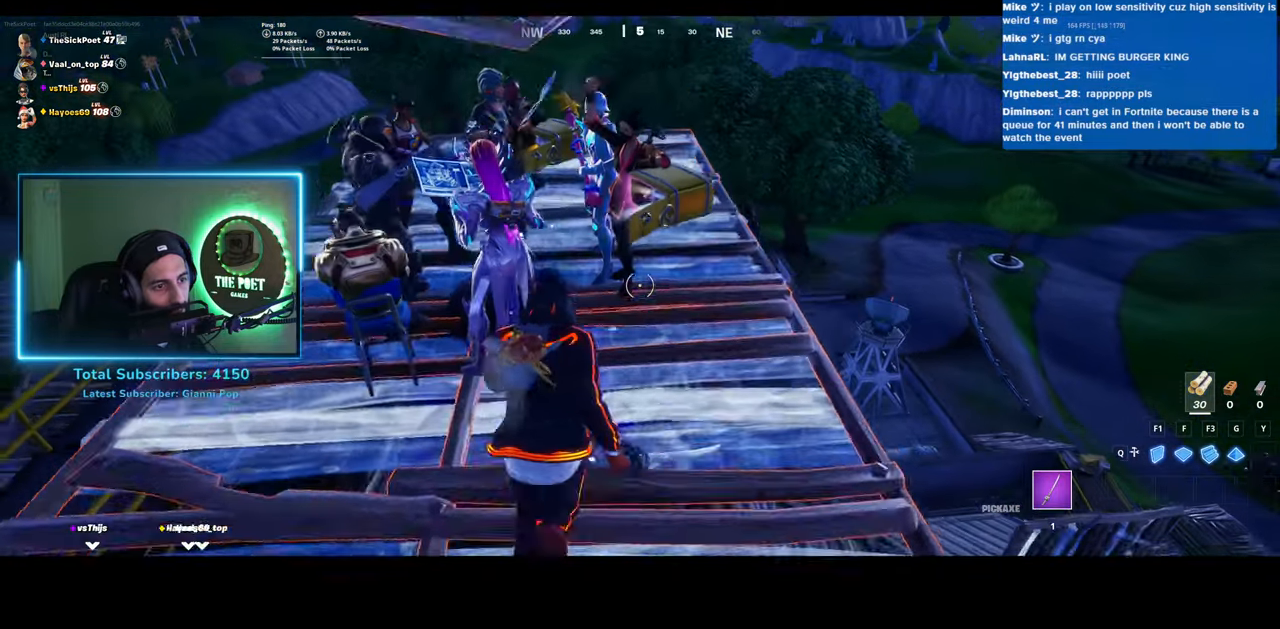
{"keys": [], "mouse": [], "events": [[83, "a", "down"], [233, "w", "up"], [333, "a", "up"]]}
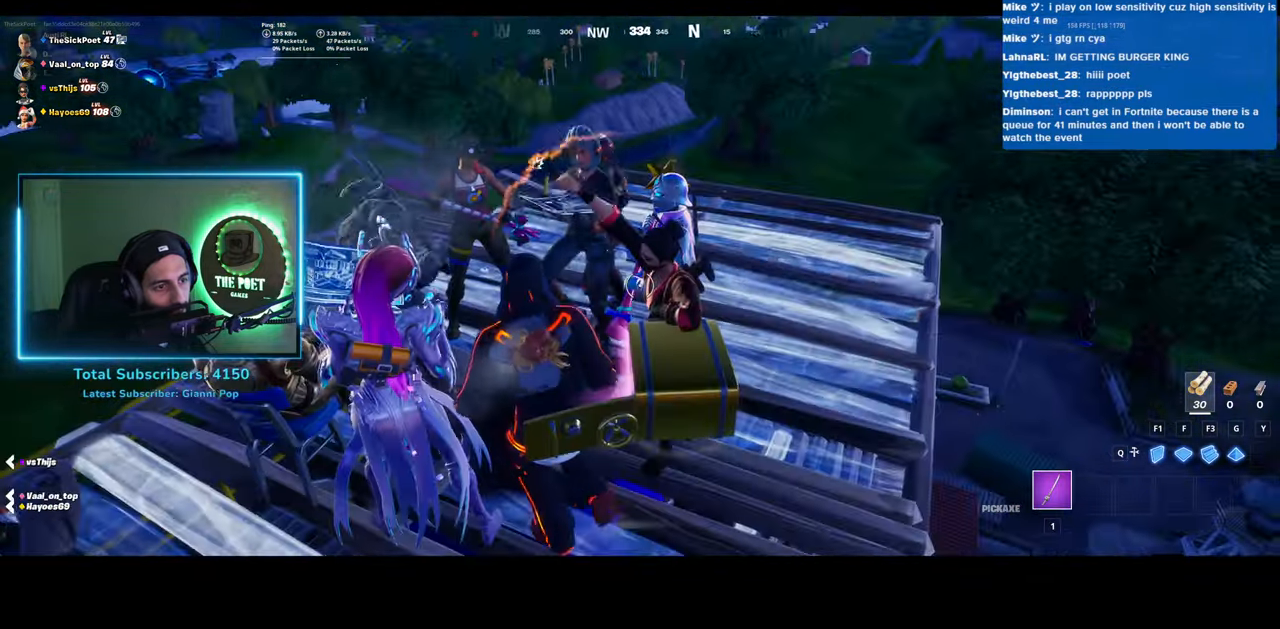
{"keys": [], "mouse": [], "events": [[33, "w", "down"], [350, "w", "up"]]}
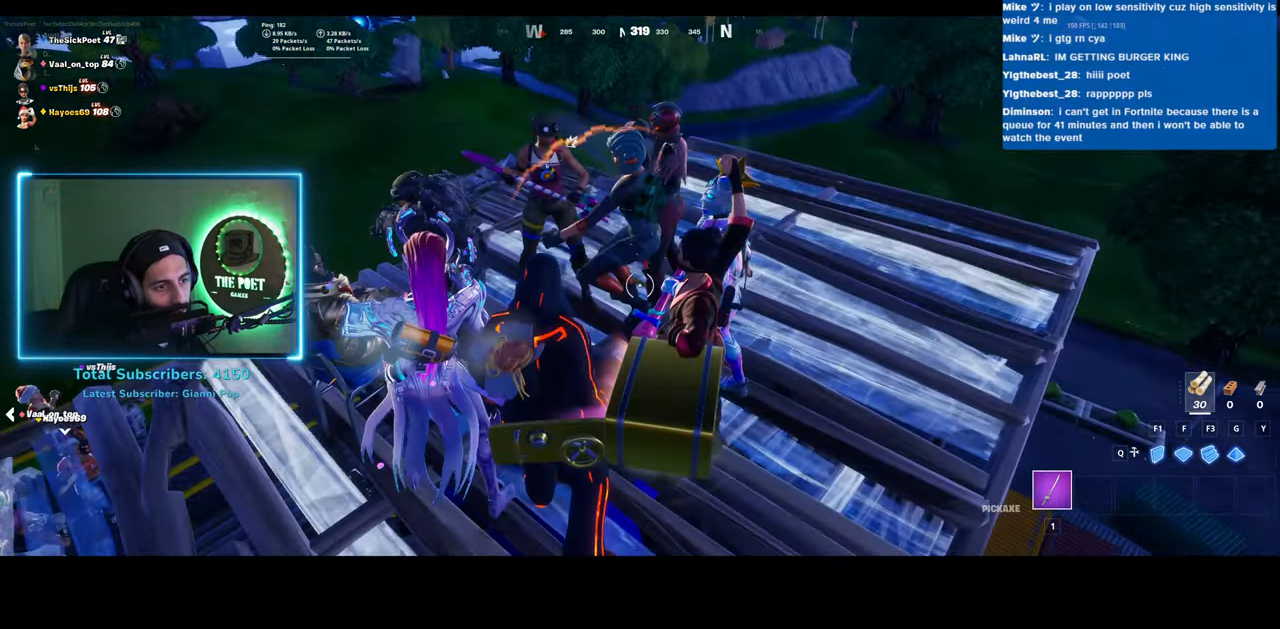
{"keys": [], "mouse": [], "events": []}
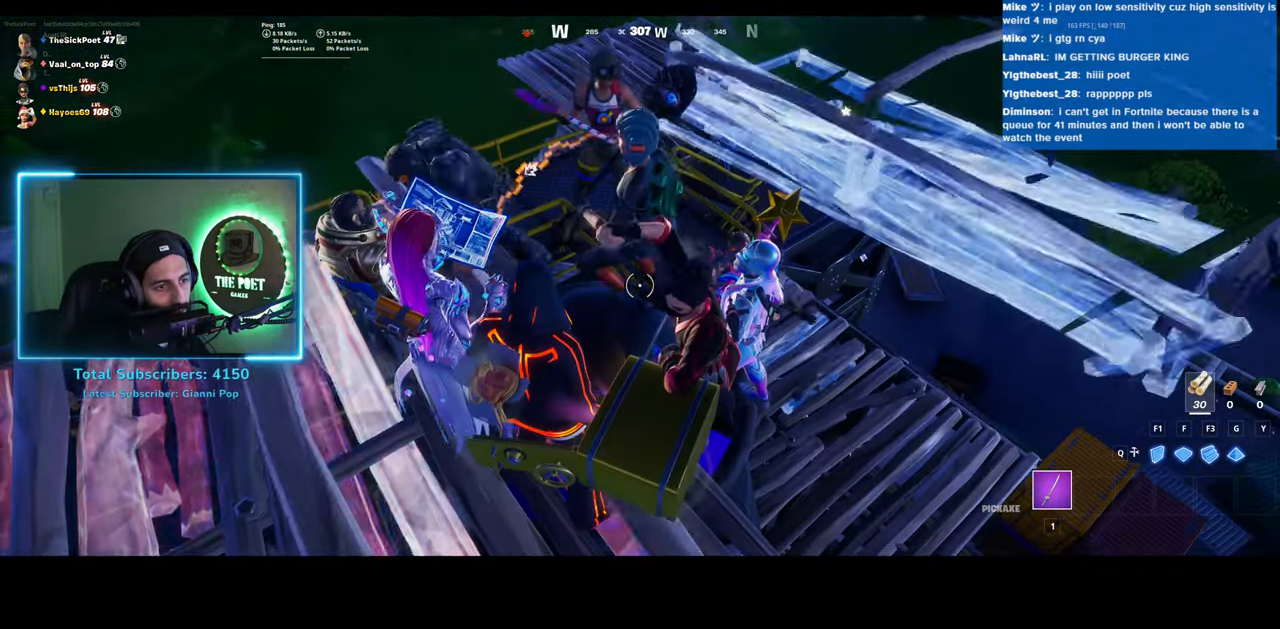
{"keys": [], "mouse": [], "events": []}
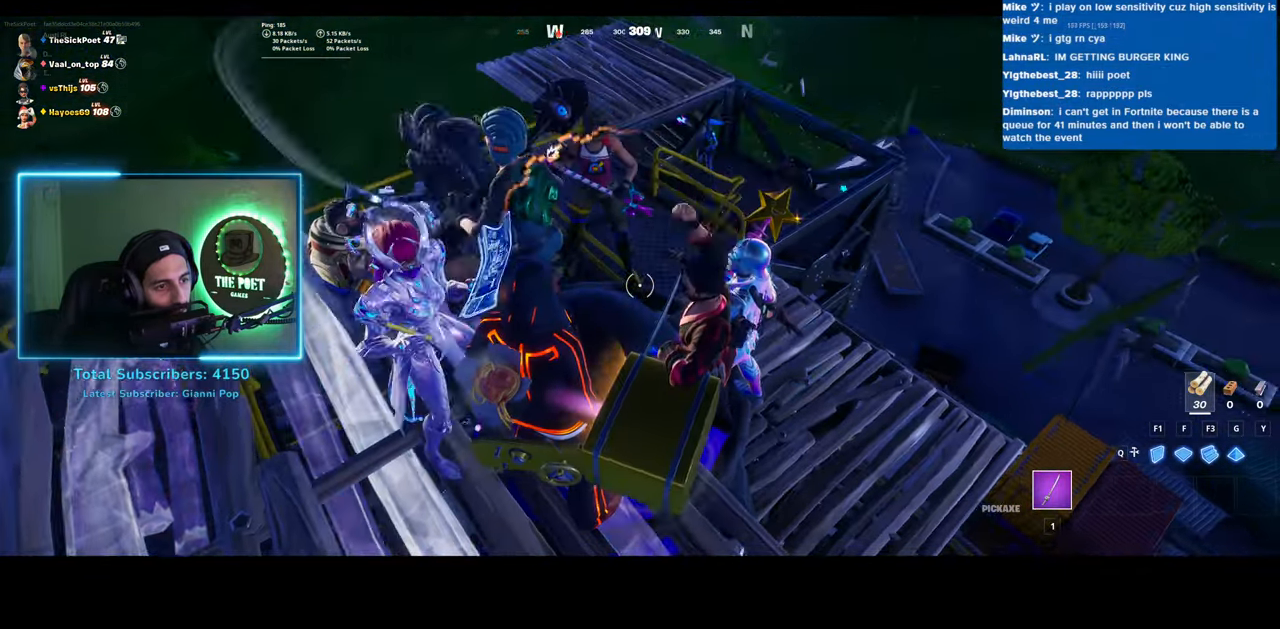
{"keys": [], "mouse": [], "events": []}
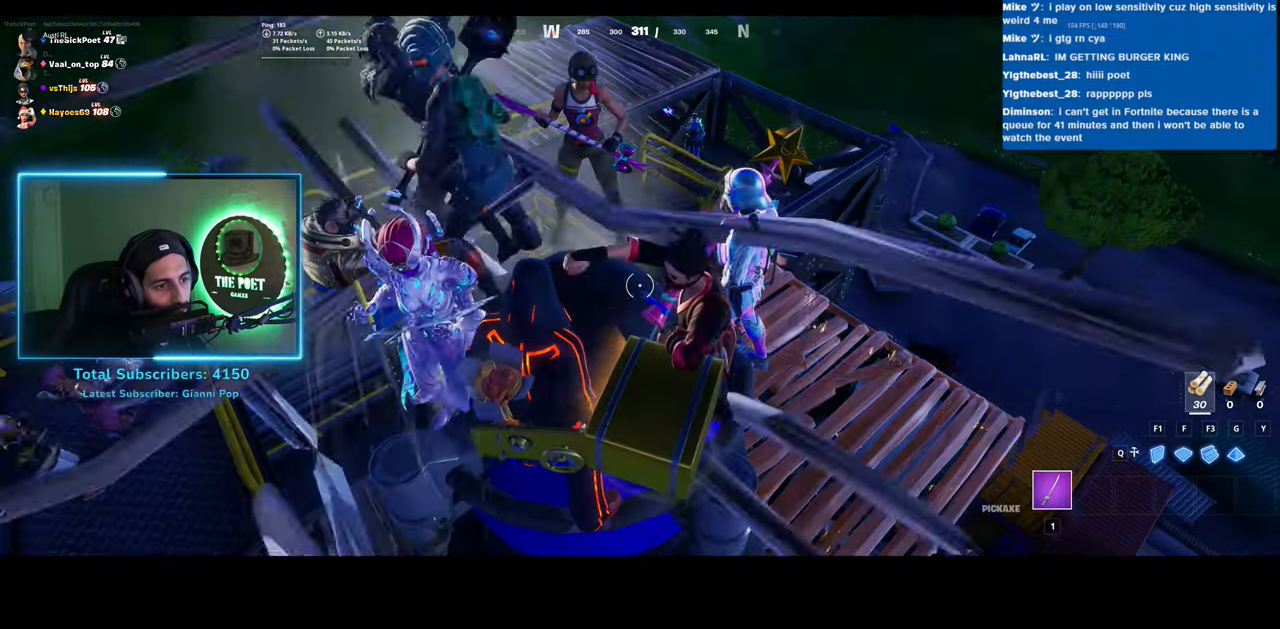
{"keys": [], "mouse": [], "events": []}
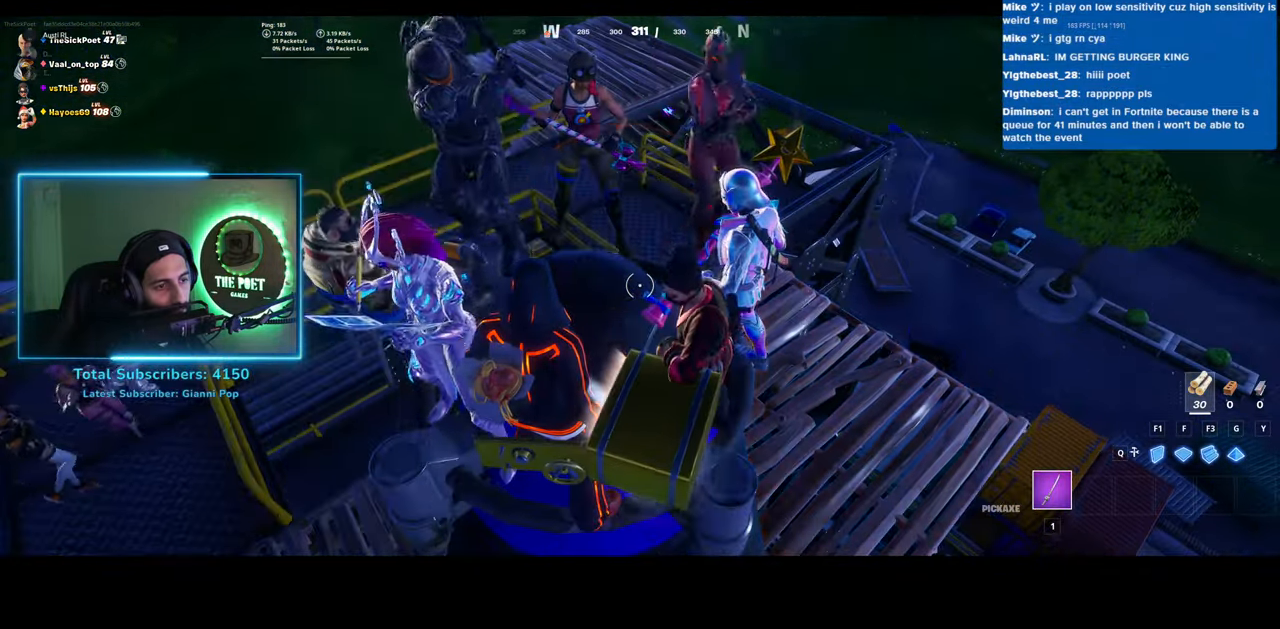
{"keys": [], "mouse": [], "events": []}
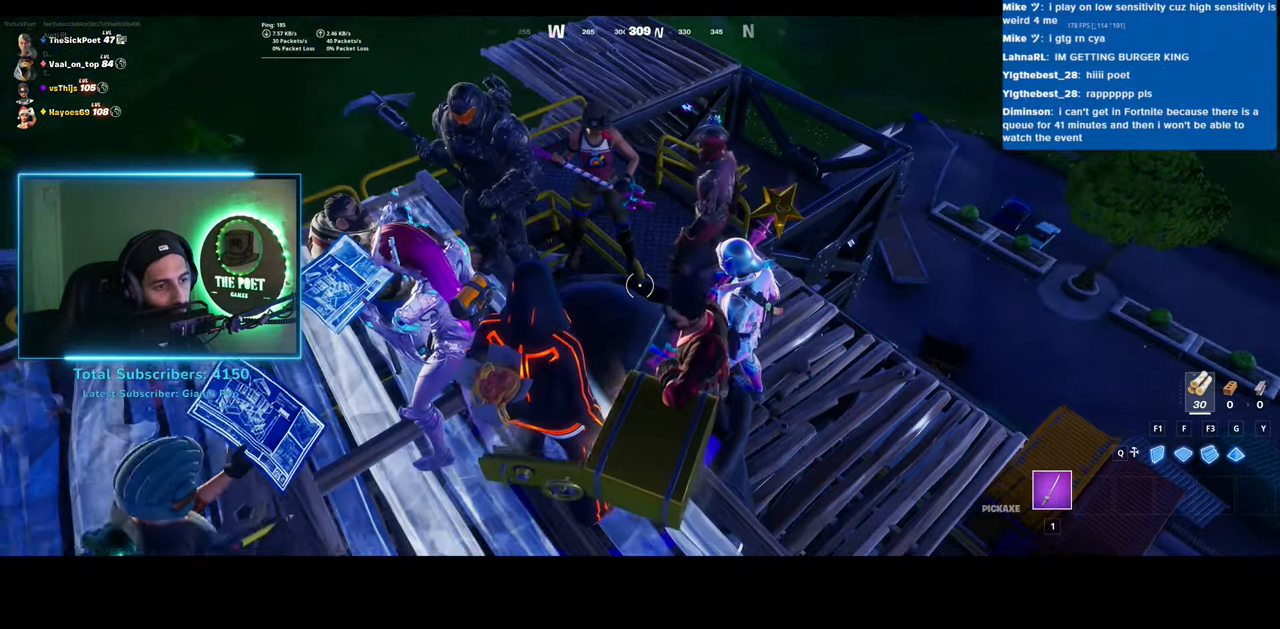
{"keys": [], "mouse": [], "events": []}
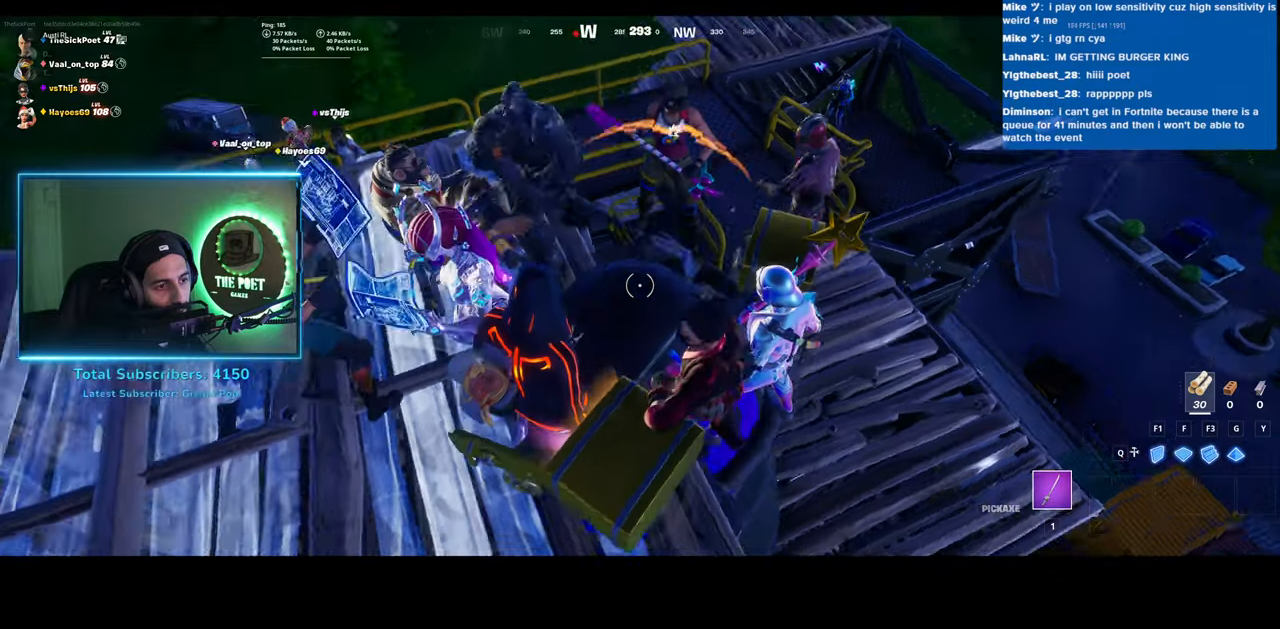
{"keys": [], "mouse": [], "events": []}
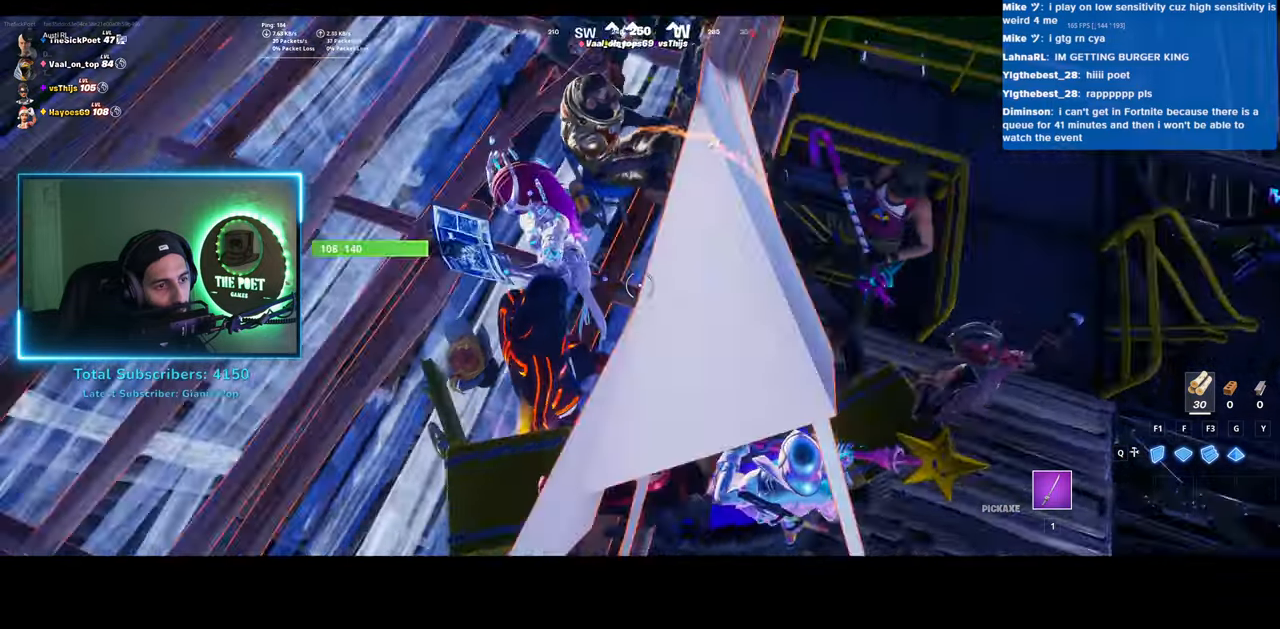
{"keys": [], "mouse": [], "events": []}
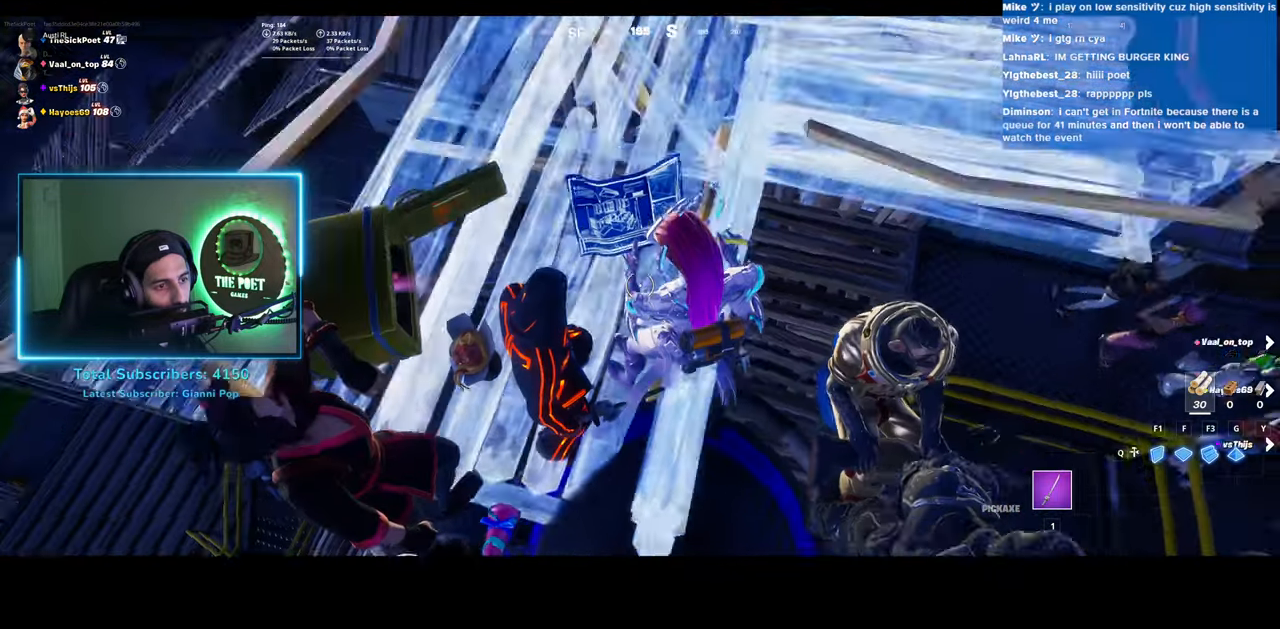
{"keys": [], "mouse": [], "events": [[200, "mouse_left", "down"], [383, "mouse_left", "up"]]}
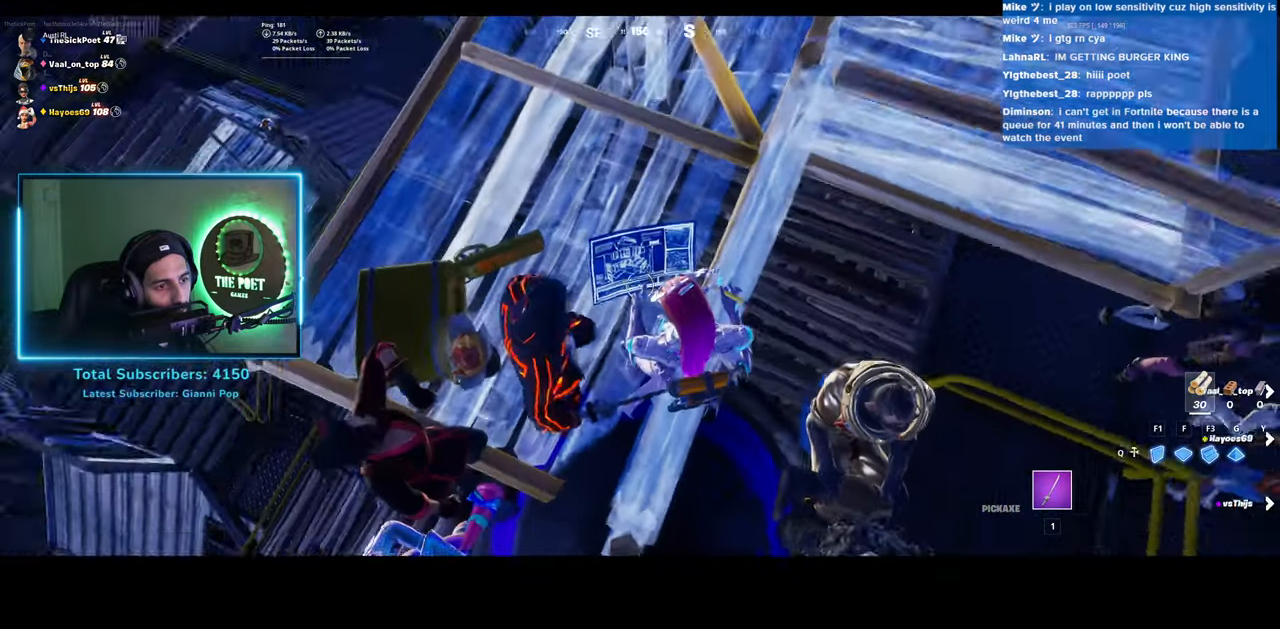
{"keys": [], "mouse": [], "events": []}
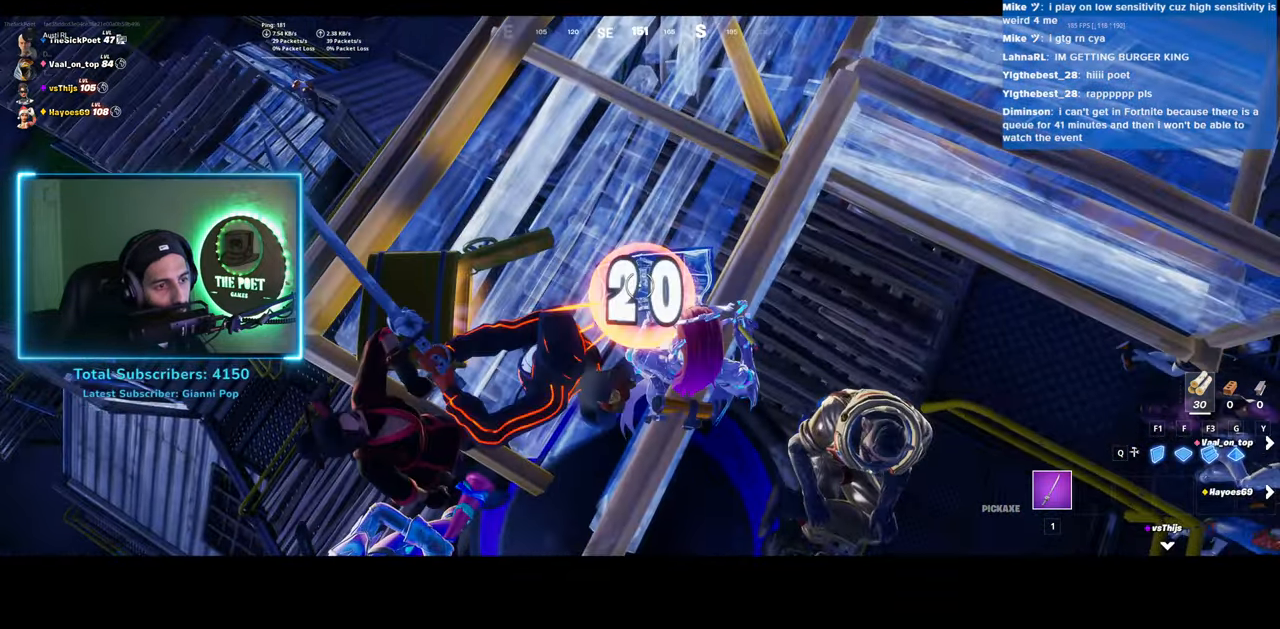
{"keys": [], "mouse": [], "events": []}
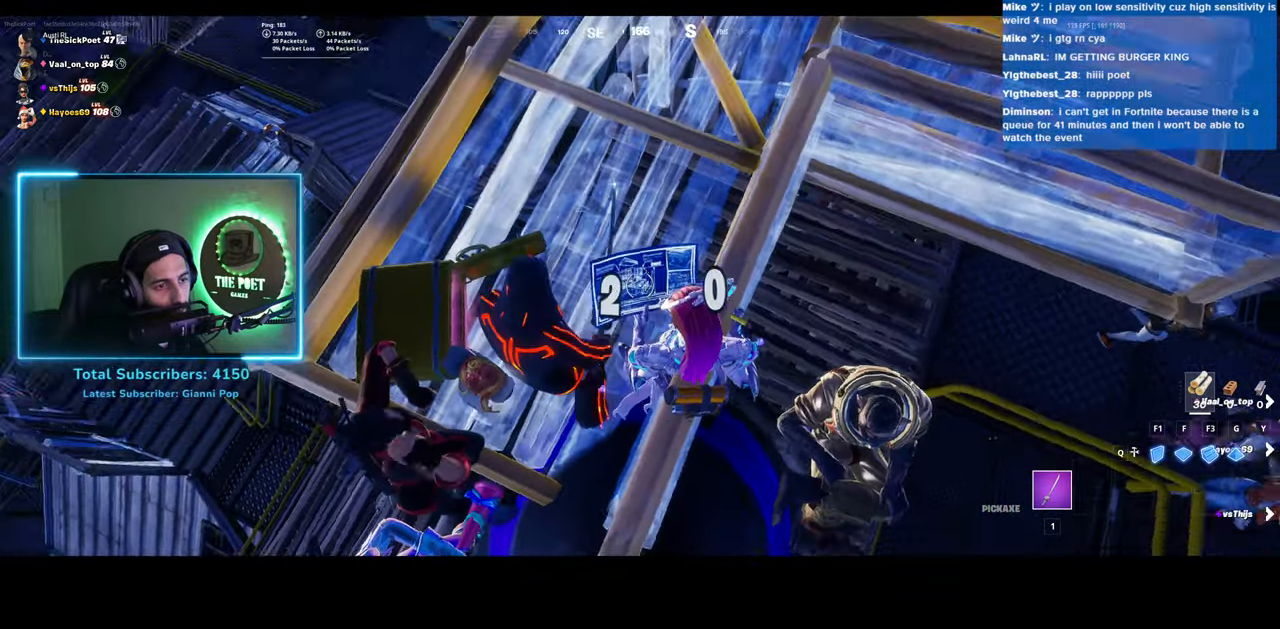
{"keys": ["w"], "mouse": [], "events": [[333, "w", "down"]]}
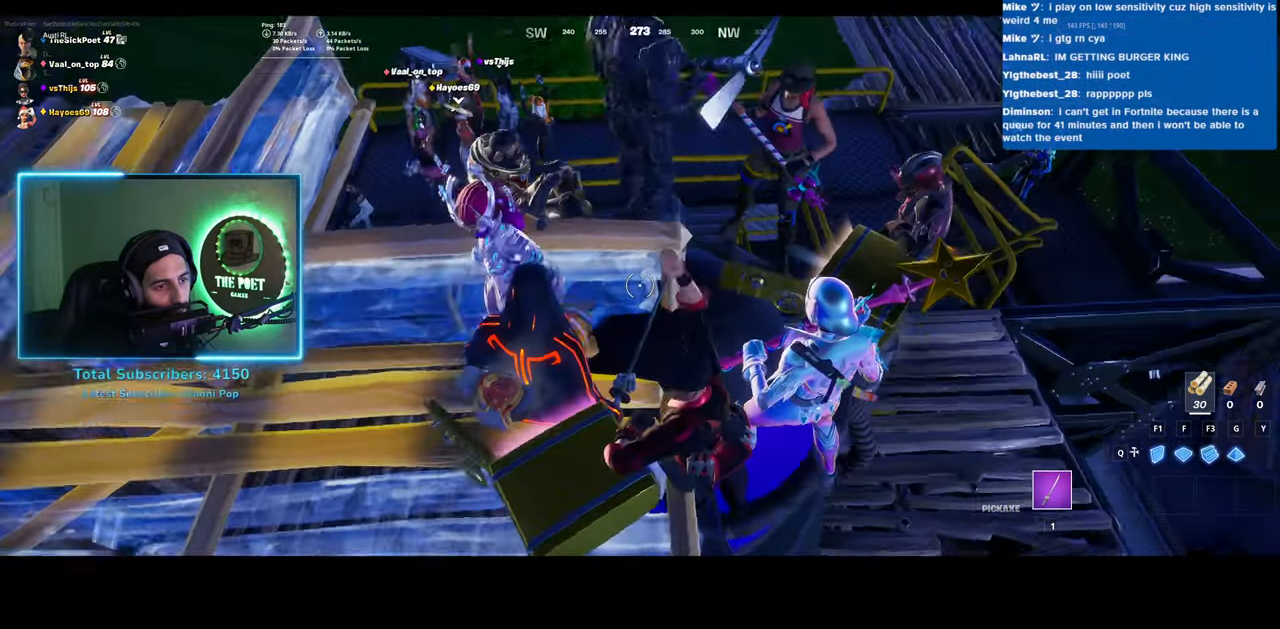
{"keys": [], "mouse": [], "events": [[83, "w", "up"]]}